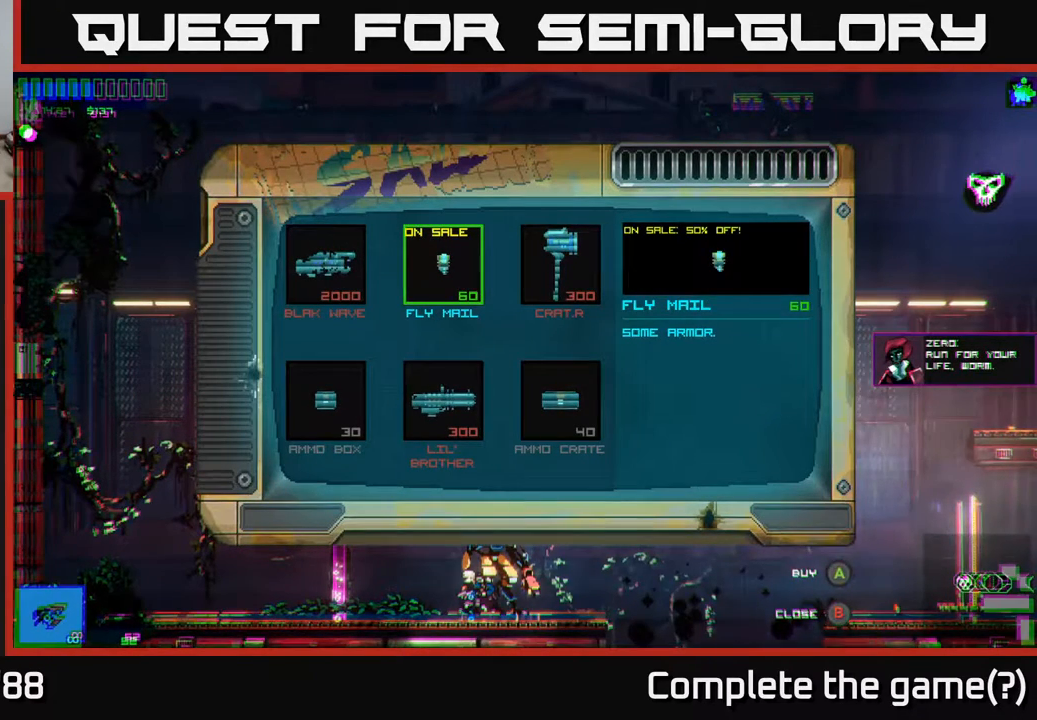
Gameplay with a controller (Xbox layout); each line is a JSON object with the inputs held at the frame after it. "events" lists button and stick changes between this image and that frame as [ms after this image, input, new state], when the widget could be followed in between.
{"buttons": [], "left_stick": "center", "right_stick": "center", "events": []}
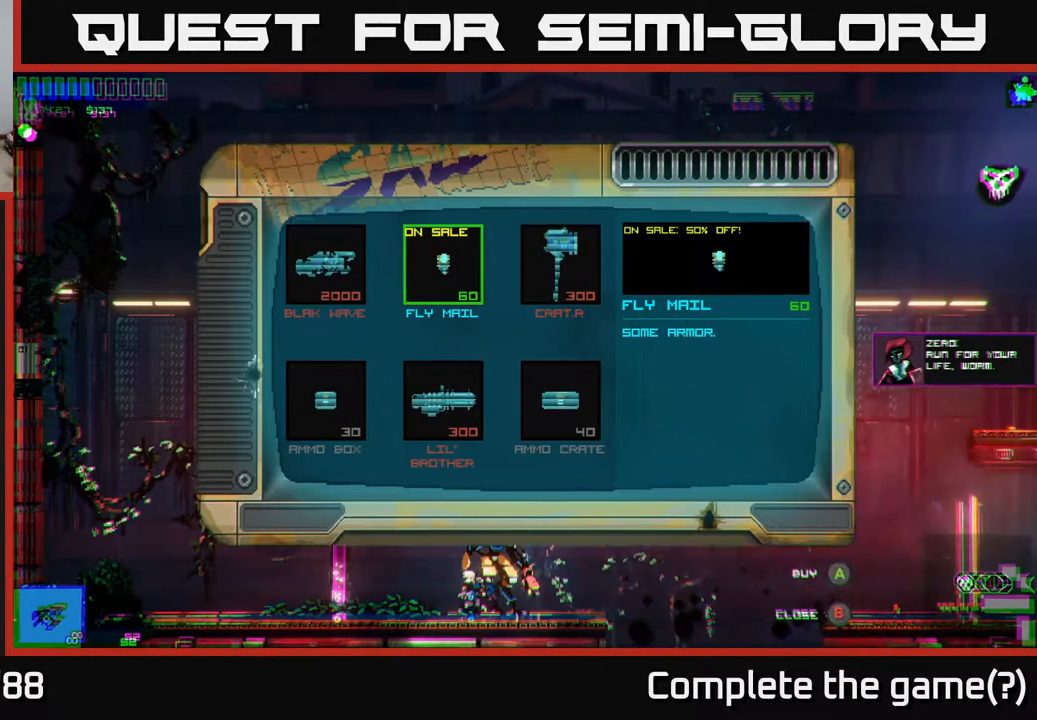
{"buttons": ["R2"], "left_stick": "center", "right_stick": "center", "events": [[433, "R2", "down"]]}
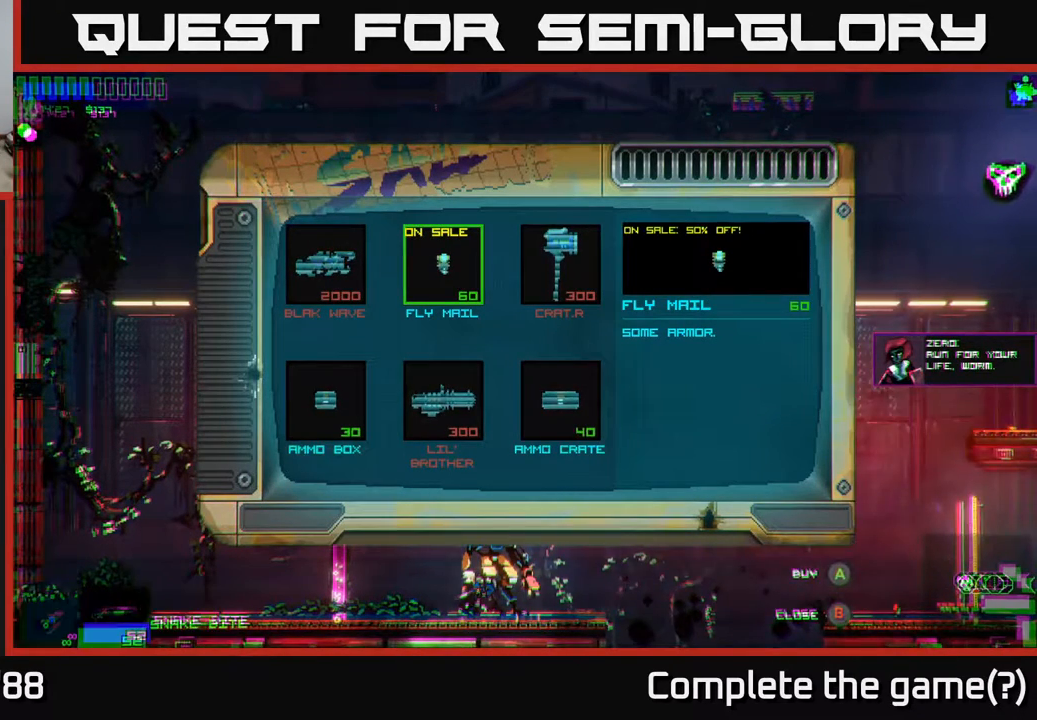
{"buttons": [], "left_stick": "center", "right_stick": "center", "events": [[33, "R2", "up"]]}
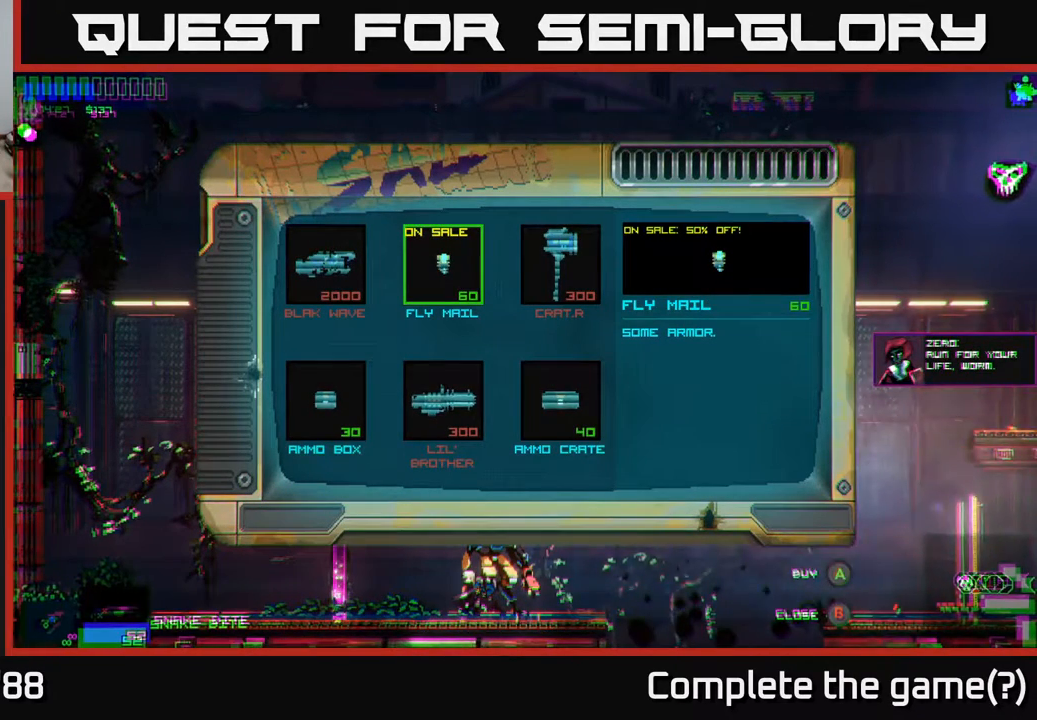
{"buttons": [], "left_stick": "center", "right_stick": "center", "events": [[33, "DPAD_DOWN", "down"], [167, "DPAD_DOWN", "up"], [350, "DPAD_RIGHT", "down"], [483, "DPAD_RIGHT", "up"]]}
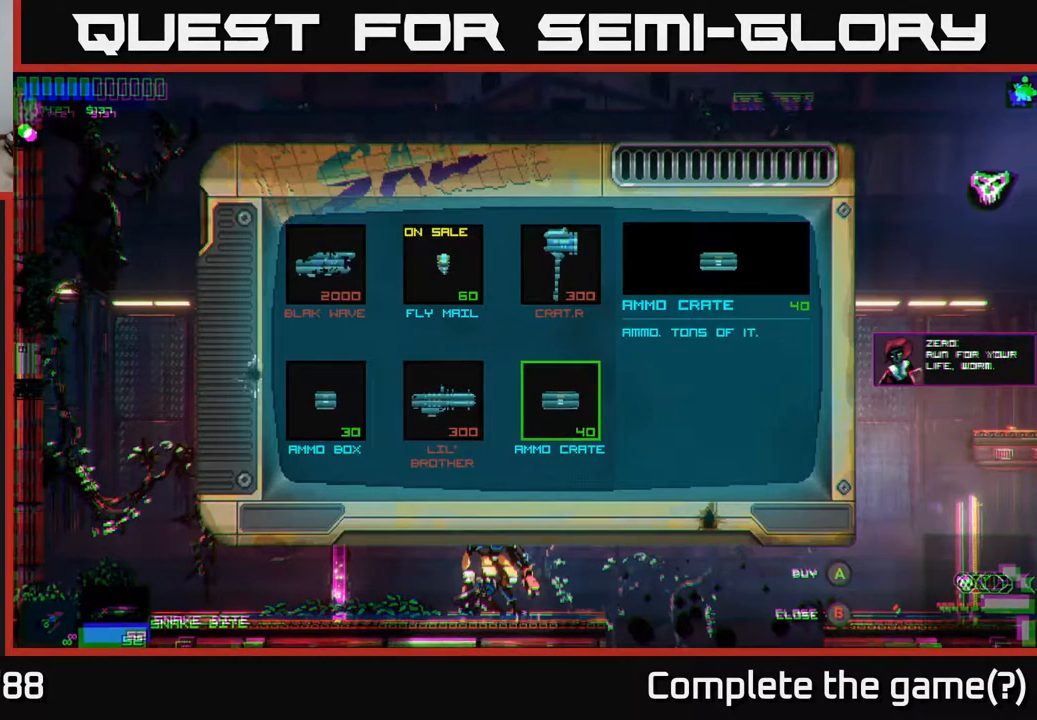
{"buttons": [], "left_stick": "center", "right_stick": "center", "events": []}
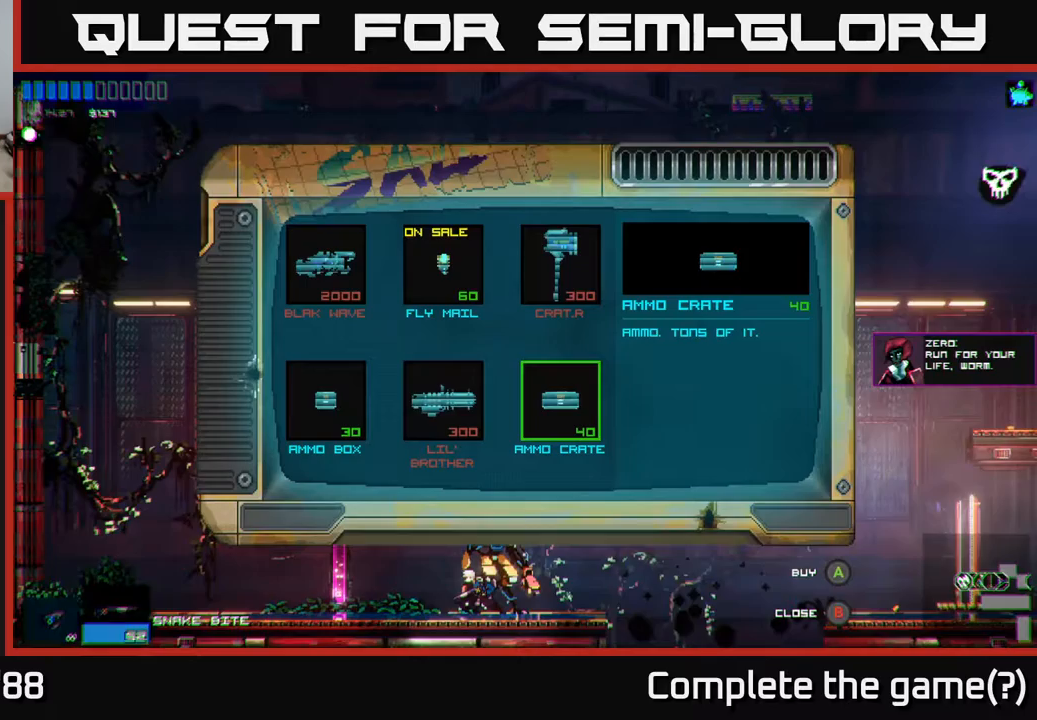
{"buttons": [], "left_stick": "center", "right_stick": "center", "events": []}
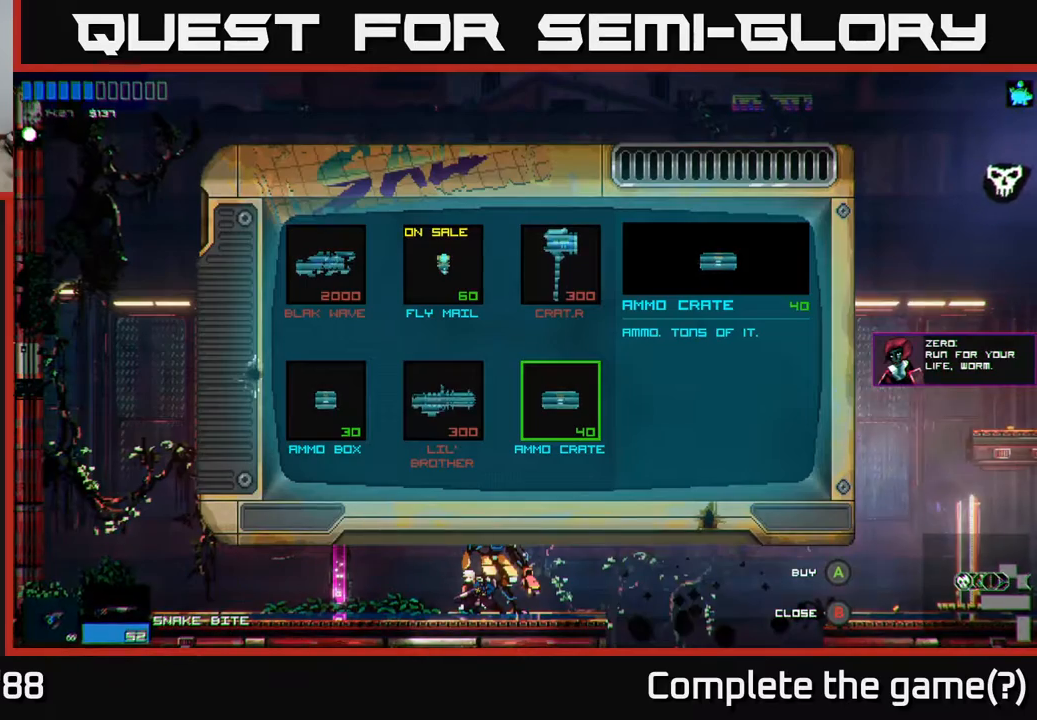
{"buttons": ["DPAD_LEFT"], "left_stick": "center", "right_stick": "center", "events": [[400, "DPAD_LEFT", "down"]]}
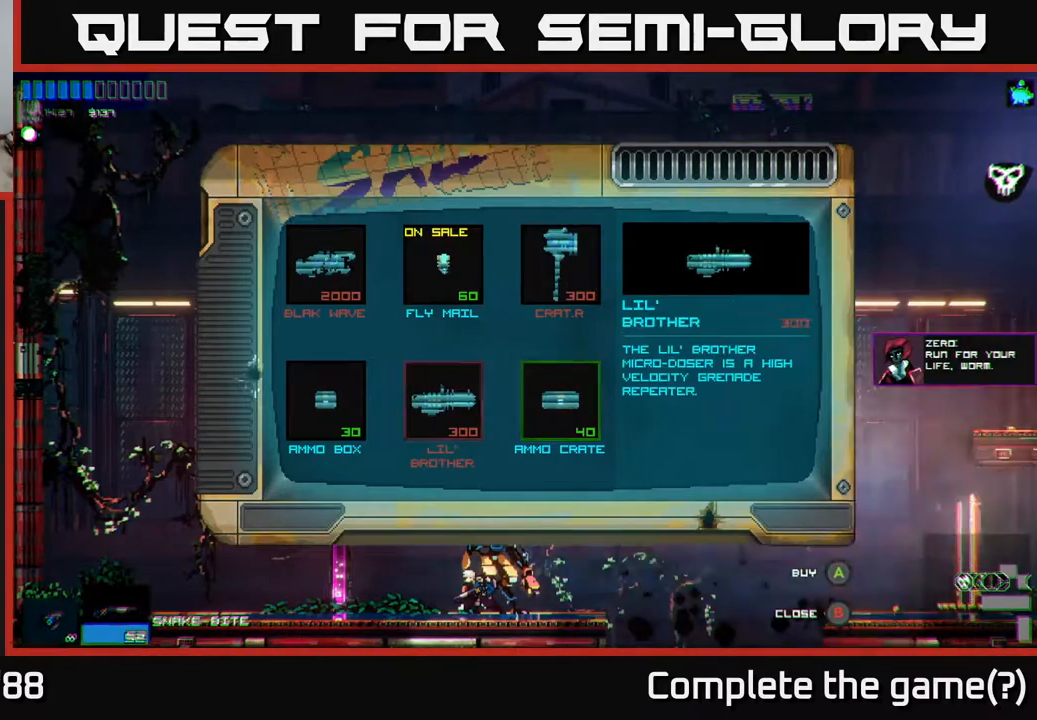
{"buttons": [], "left_stick": "center", "right_stick": "center", "events": [[17, "DPAD_LEFT", "up"], [350, "DPAD_UP", "down"], [450, "DPAD_UP", "up"]]}
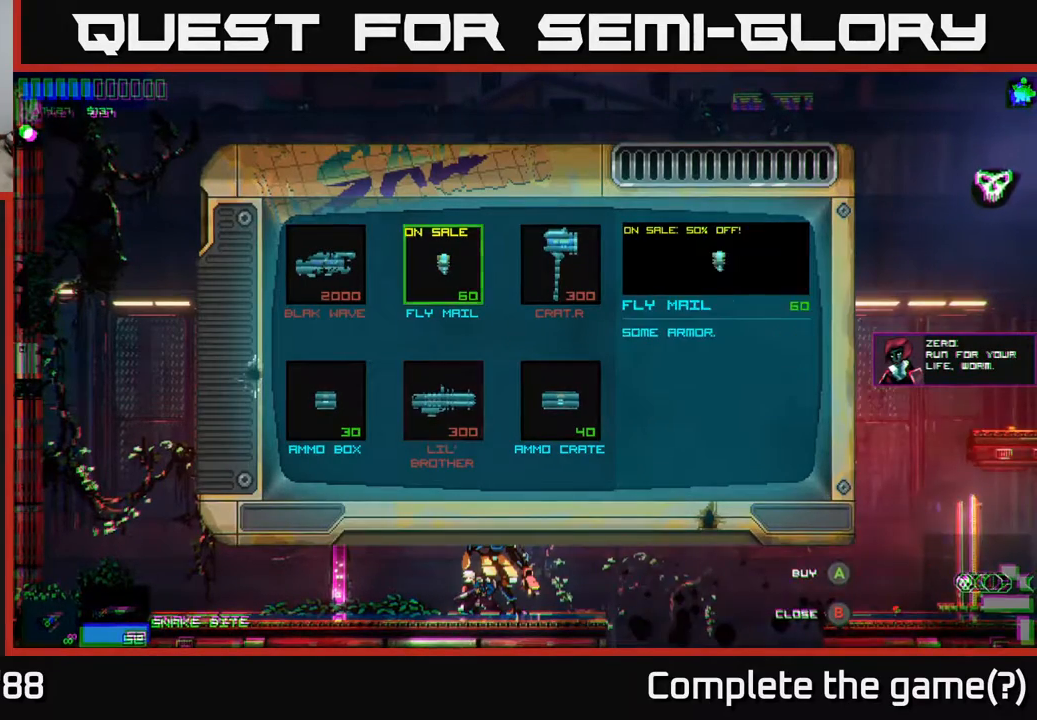
{"buttons": ["DPAD_RIGHT"], "left_stick": "center", "right_stick": "center", "events": [[183, "DPAD_DOWN", "down"], [300, "DPAD_DOWN", "up"], [467, "DPAD_RIGHT", "down"]]}
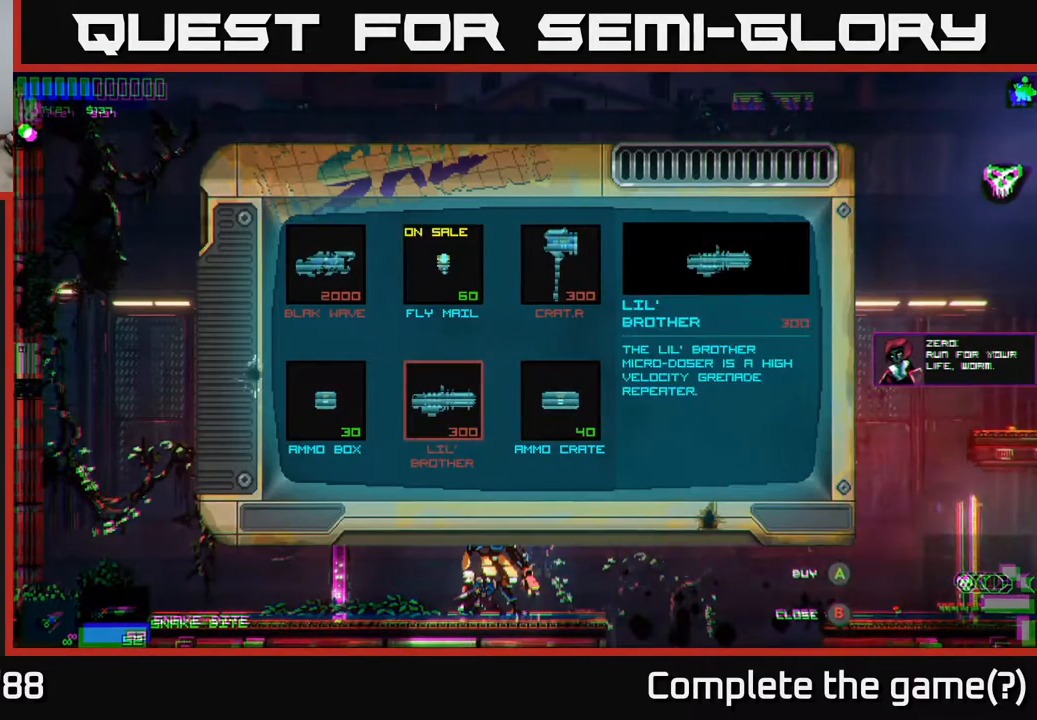
{"buttons": ["DPAD_LEFT"], "left_stick": "center", "right_stick": "center", "events": [[67, "DPAD_RIGHT", "up"], [167, "A", "down"], [250, "A", "up"], [450, "DPAD_LEFT", "down"]]}
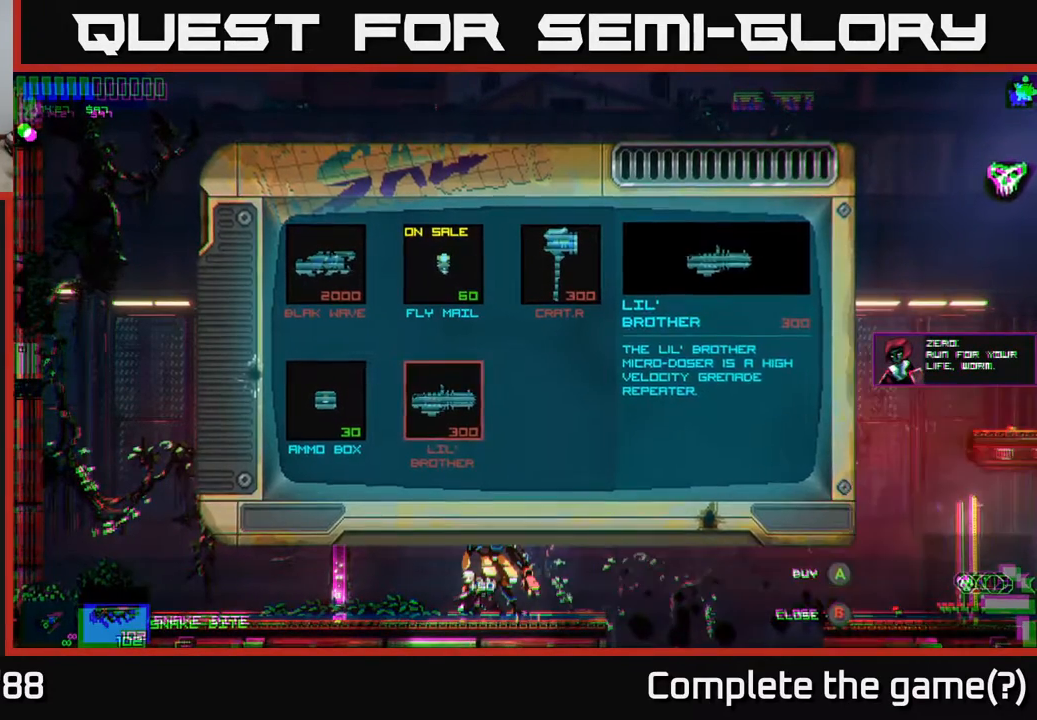
{"buttons": [], "left_stick": "center", "right_stick": "center", "events": [[33, "DPAD_LEFT", "up"], [250, "DPAD_UP", "down"], [367, "DPAD_UP", "up"]]}
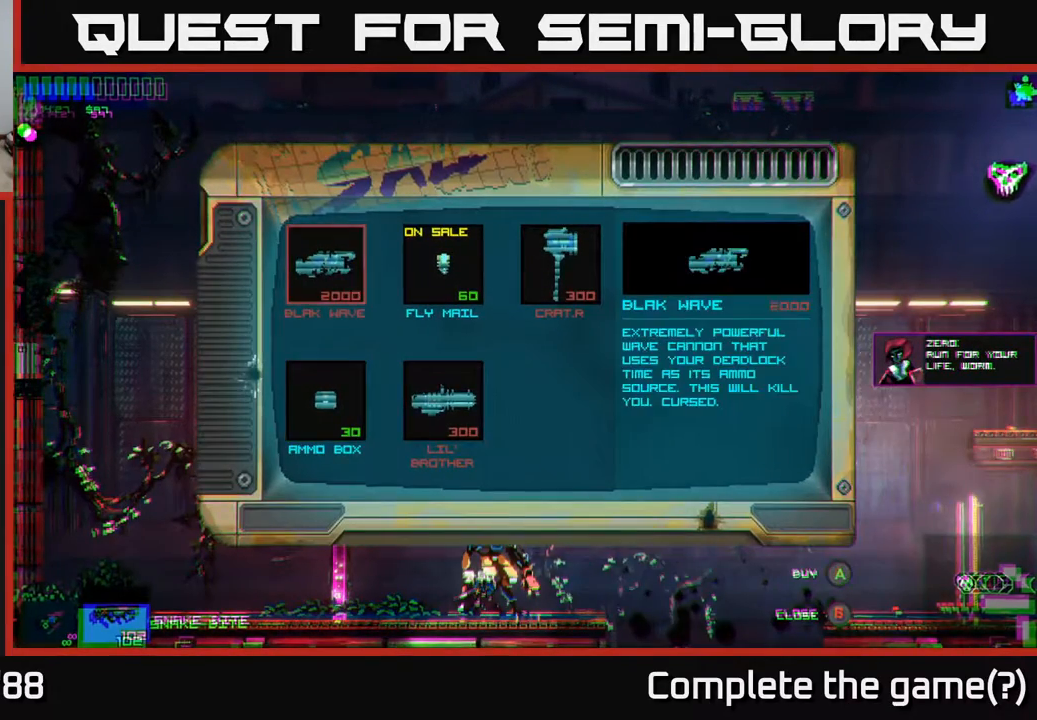
{"buttons": [], "left_stick": "center", "right_stick": "center", "events": [[17, "DPAD_RIGHT", "down"], [133, "DPAD_RIGHT", "up"], [167, "A", "down"], [283, "A", "up"]]}
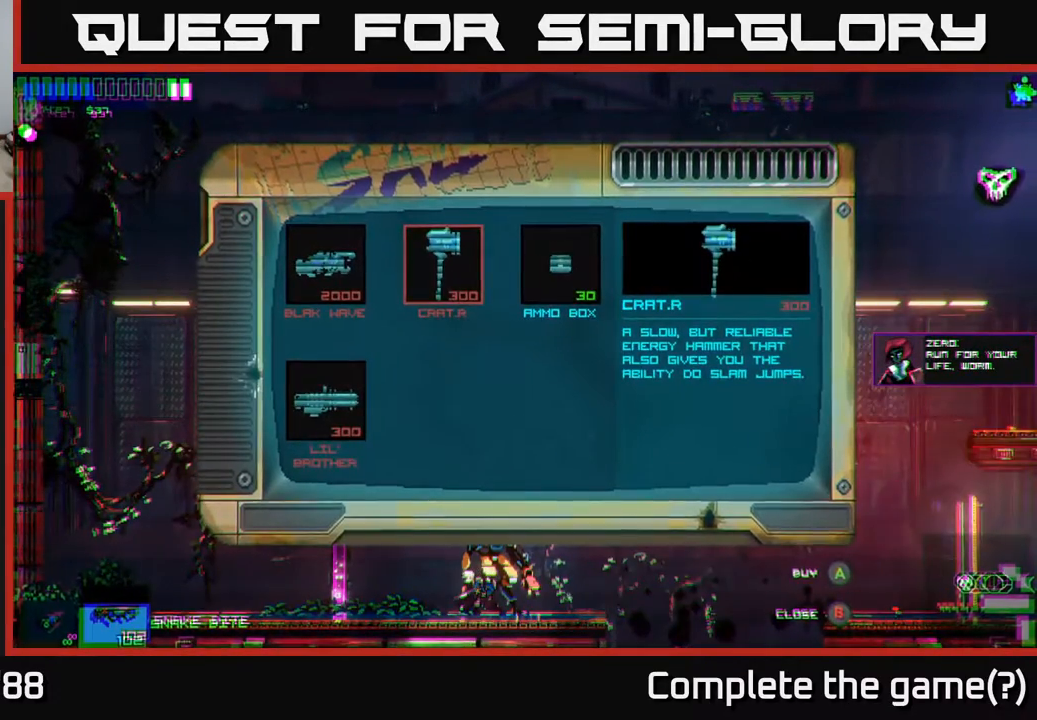
{"buttons": [], "left_stick": "right", "right_stick": "center", "events": [[67, "B", "down"], [167, "B", "up"], [367, "left_stick", "right"]]}
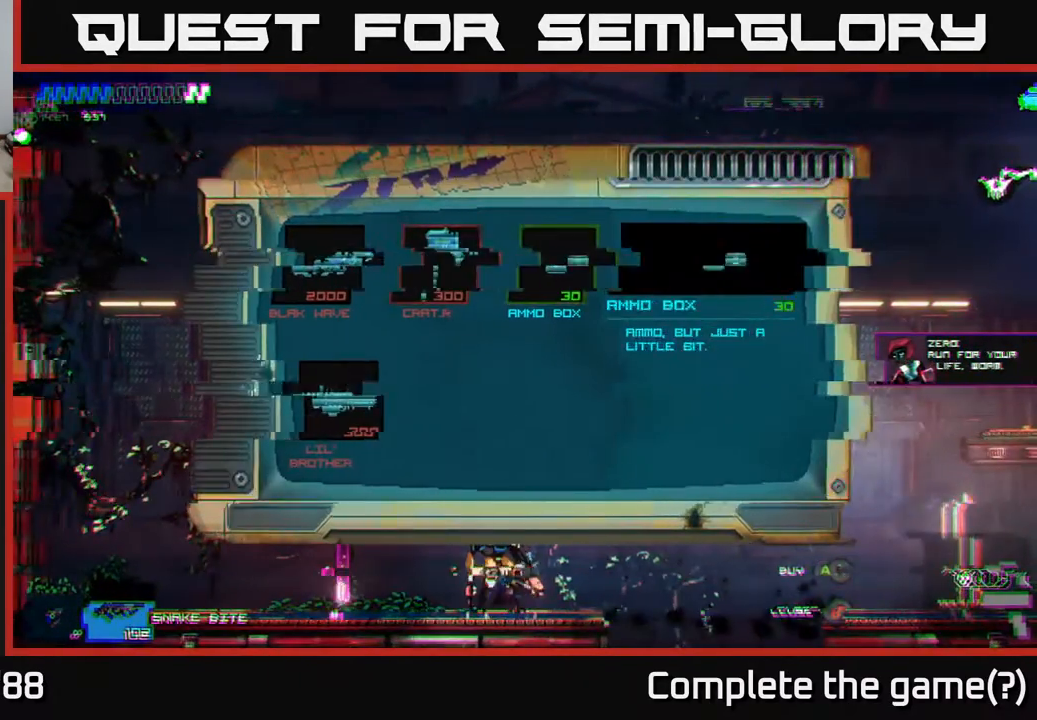
{"buttons": [], "left_stick": "center", "right_stick": "center", "events": [[50, "left_stick", "center"]]}
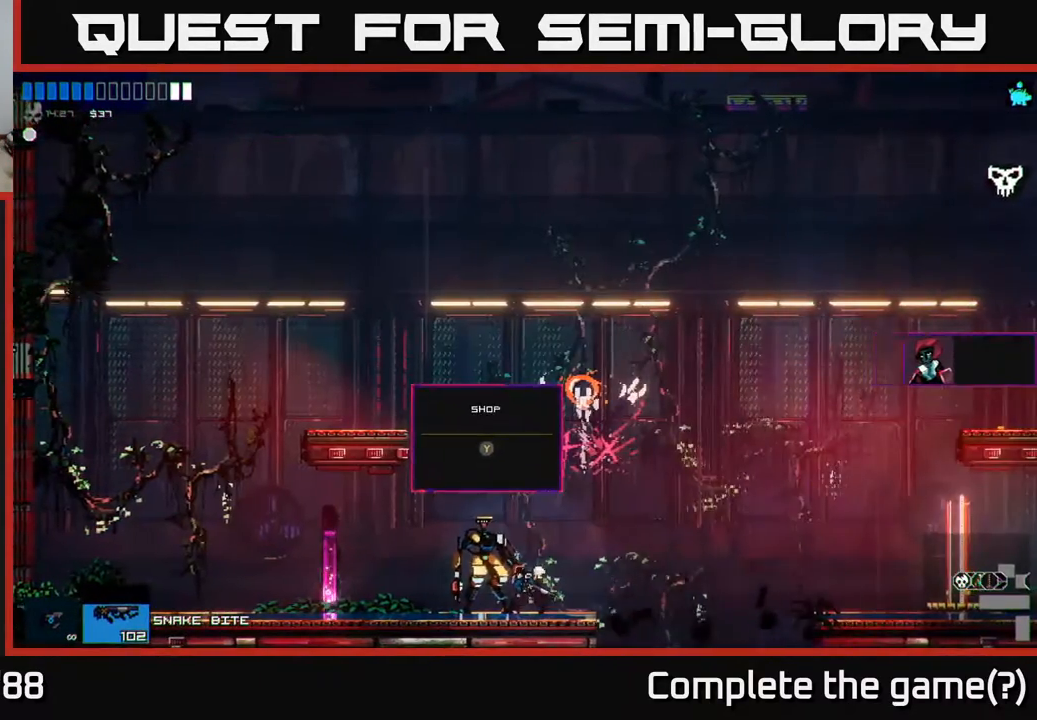
{"buttons": [], "left_stick": "right", "right_stick": "center", "events": [[67, "left_stick", "right"], [150, "A", "down"], [217, "A", "up"]]}
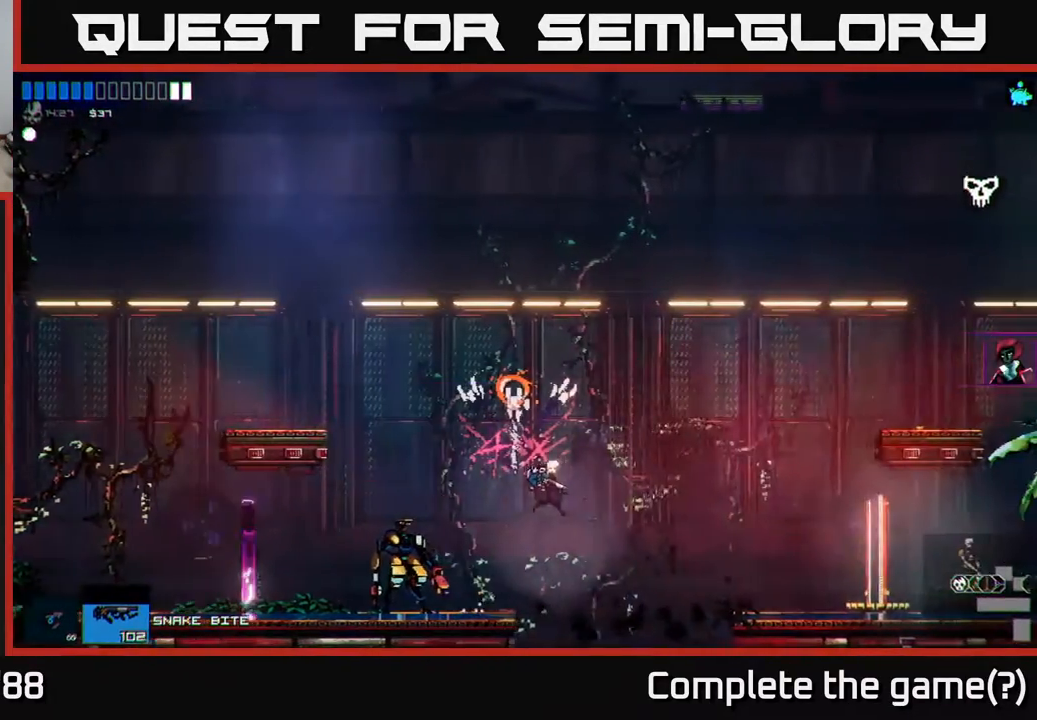
{"buttons": [], "left_stick": "center", "right_stick": "center", "events": [[233, "left_stick", "center"]]}
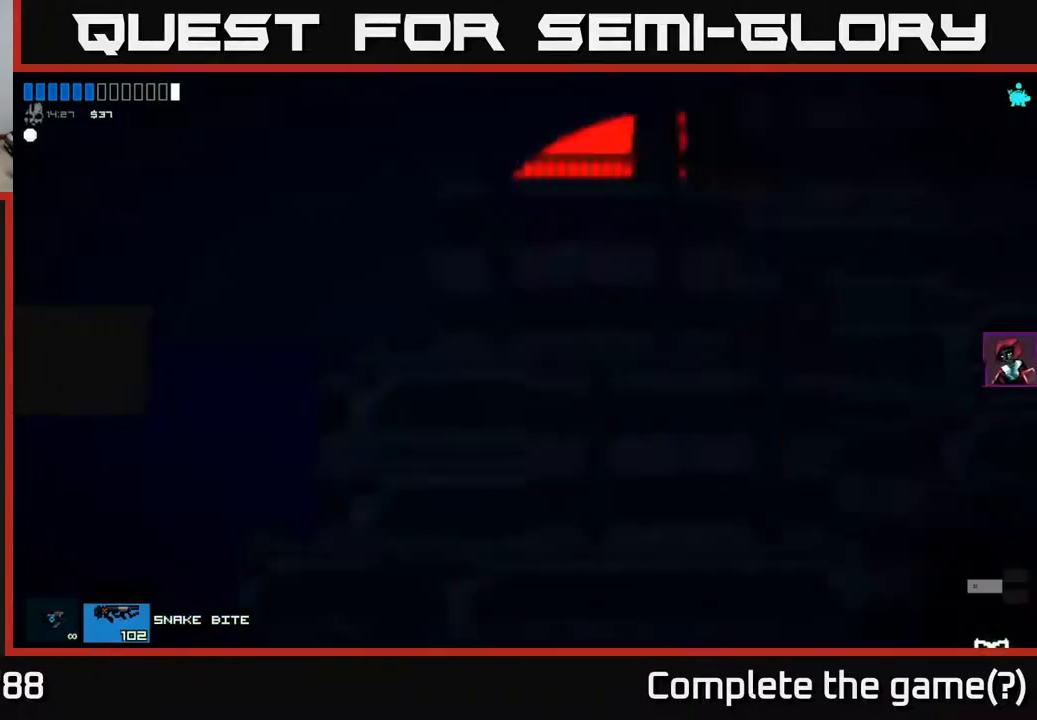
{"buttons": [], "left_stick": "center", "right_stick": "center", "events": []}
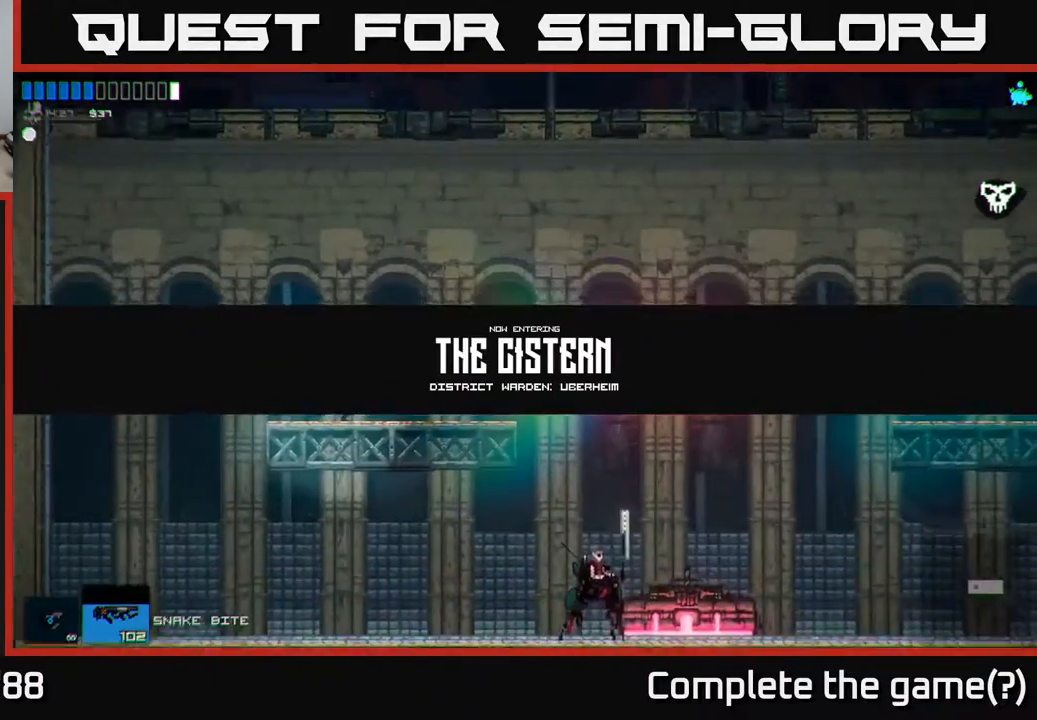
{"buttons": [], "left_stick": "center", "right_stick": "center", "events": []}
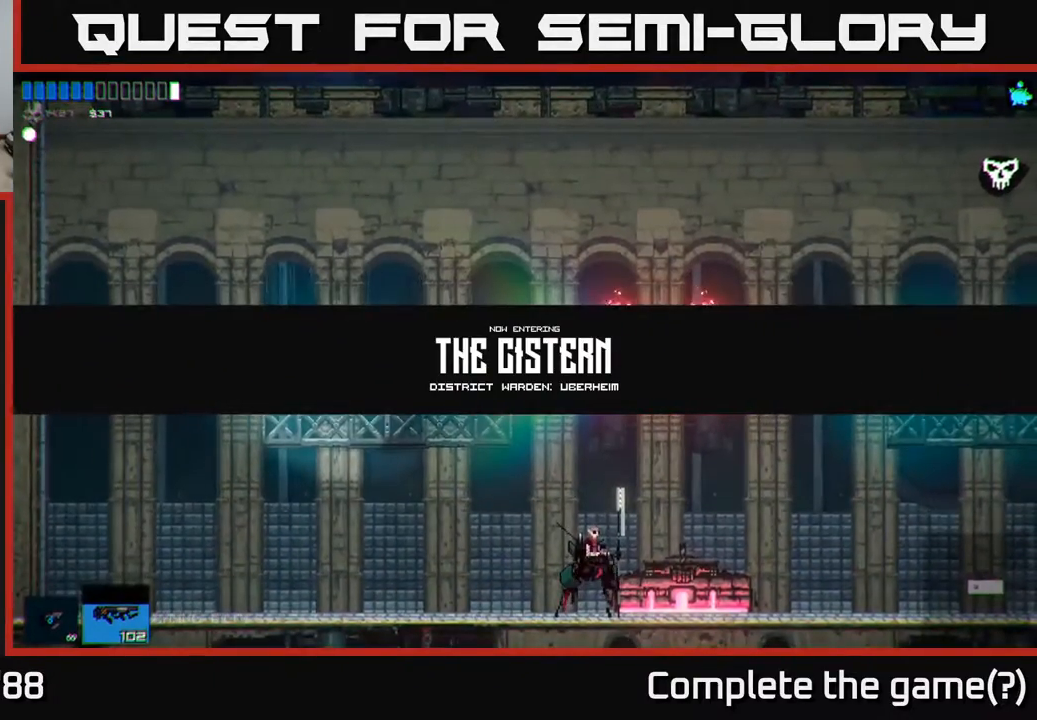
{"buttons": ["A"], "left_stick": "center", "right_stick": "center", "events": [[167, "A", "down"]]}
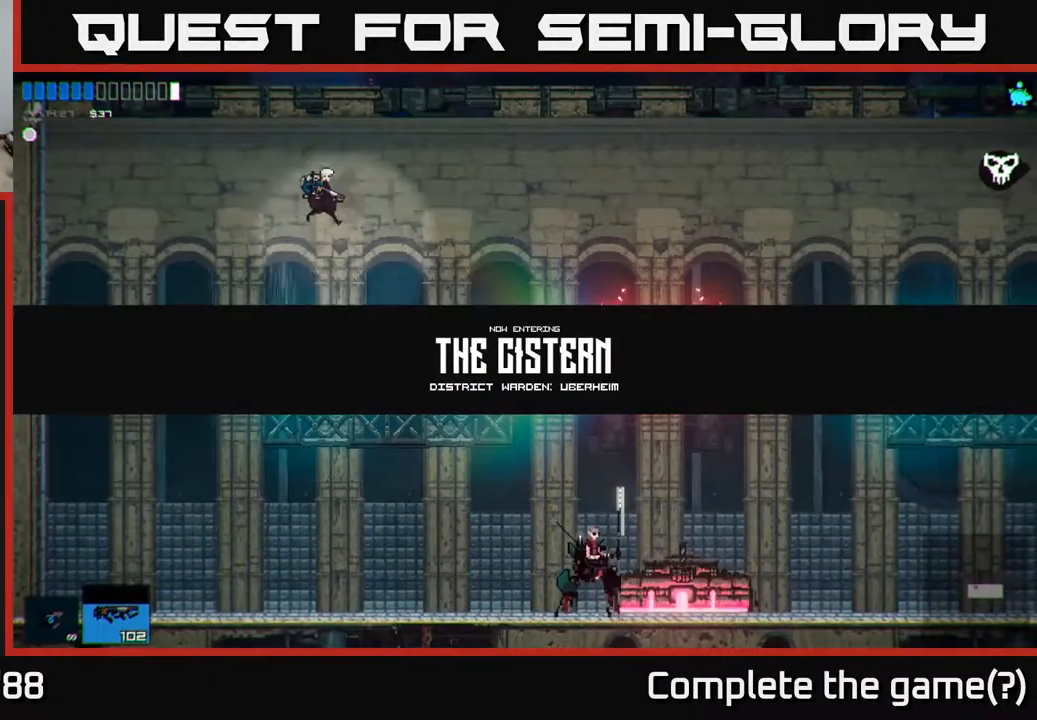
{"buttons": [], "left_stick": "right", "right_stick": "center", "events": [[50, "A", "up"], [350, "left_stick", "right"]]}
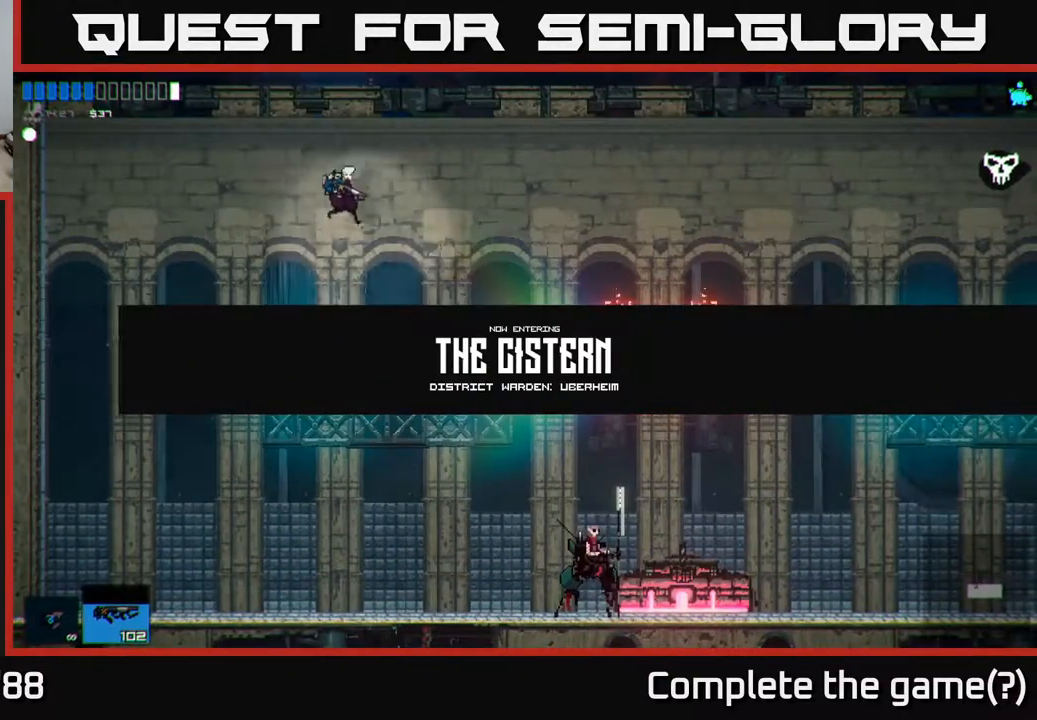
{"buttons": [], "left_stick": "center", "right_stick": "center", "events": [[200, "left_stick", "center"]]}
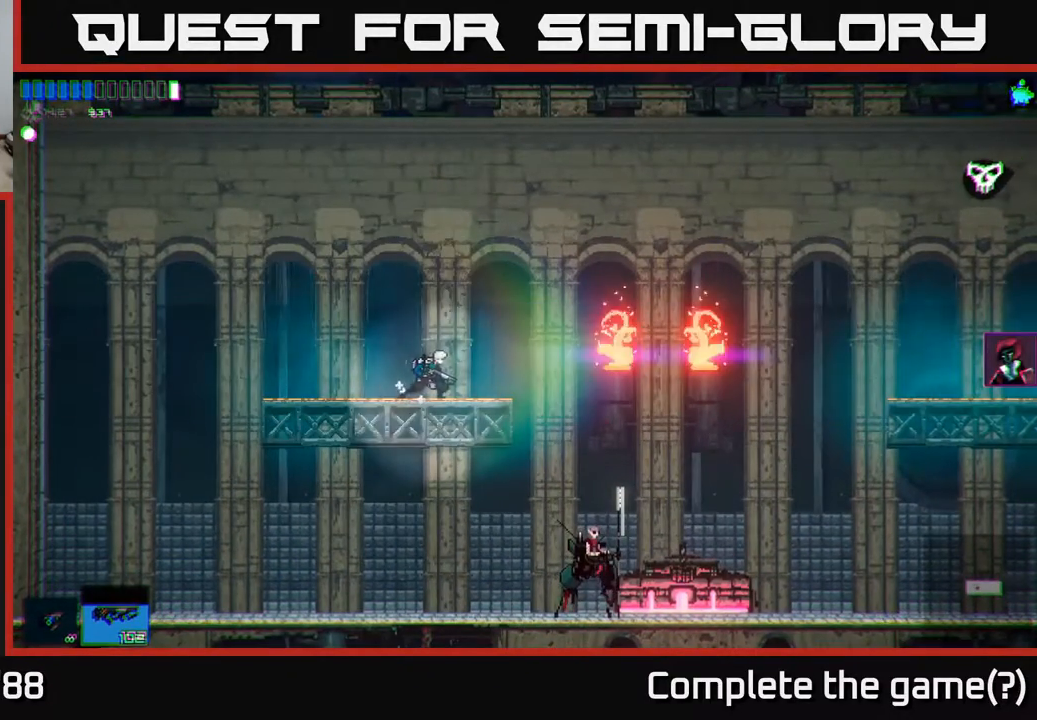
{"buttons": [], "left_stick": "right", "right_stick": "center", "events": [[150, "left_stick", "right"]]}
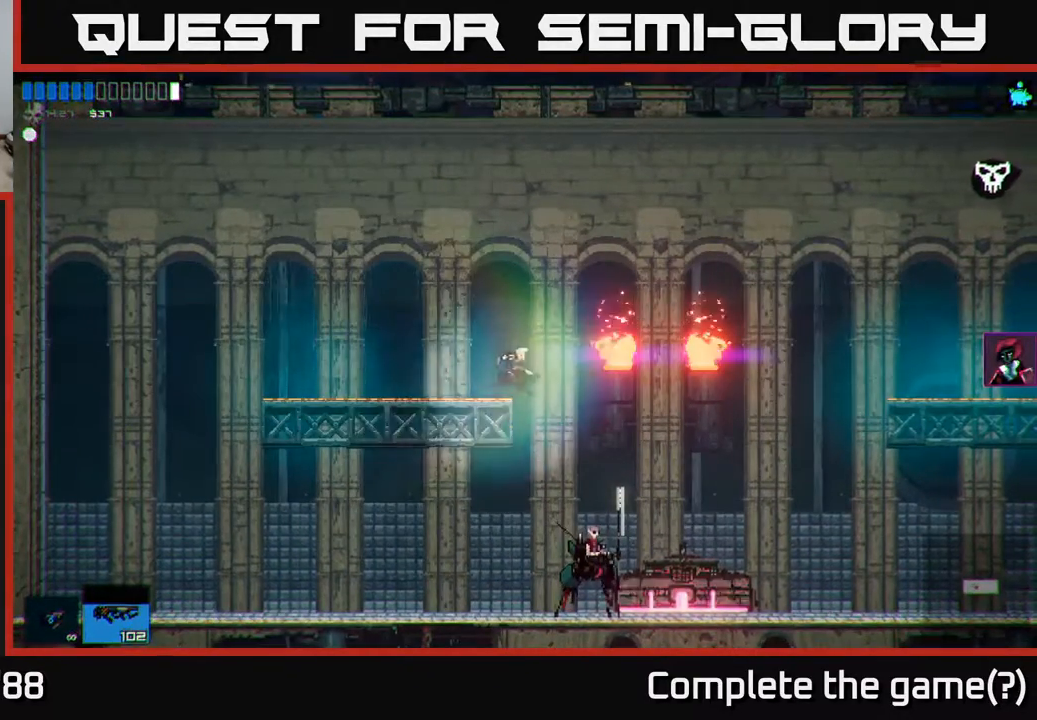
{"buttons": [], "left_stick": "right", "right_stick": "center", "events": [[117, "left_stick", "center"], [450, "left_stick", "right"]]}
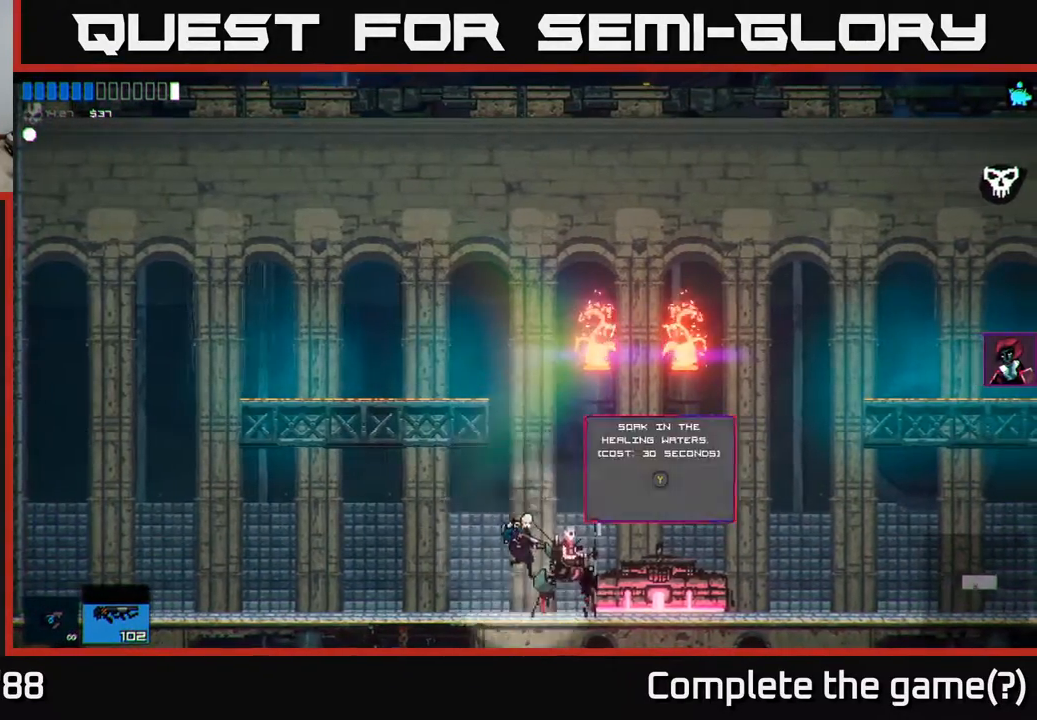
{"buttons": [], "left_stick": "center", "right_stick": "center", "events": [[383, "left_stick", "center"]]}
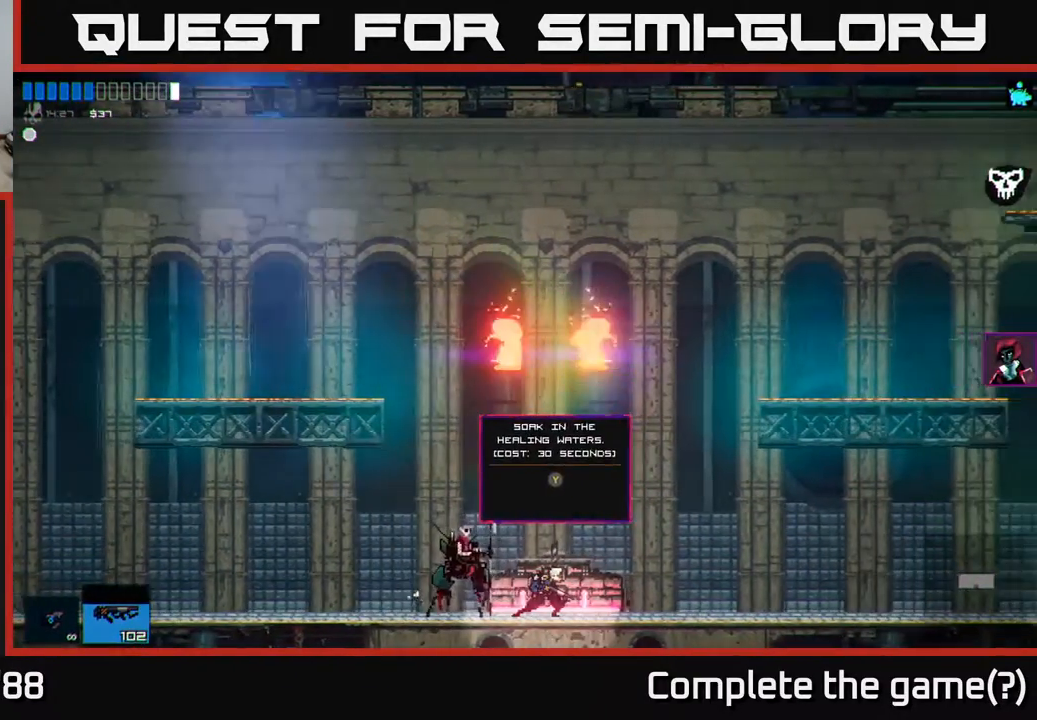
{"buttons": [], "left_stick": "left", "right_stick": "center", "events": [[133, "left_stick", "right"], [367, "left_stick", "center"], [417, "left_stick", "left"]]}
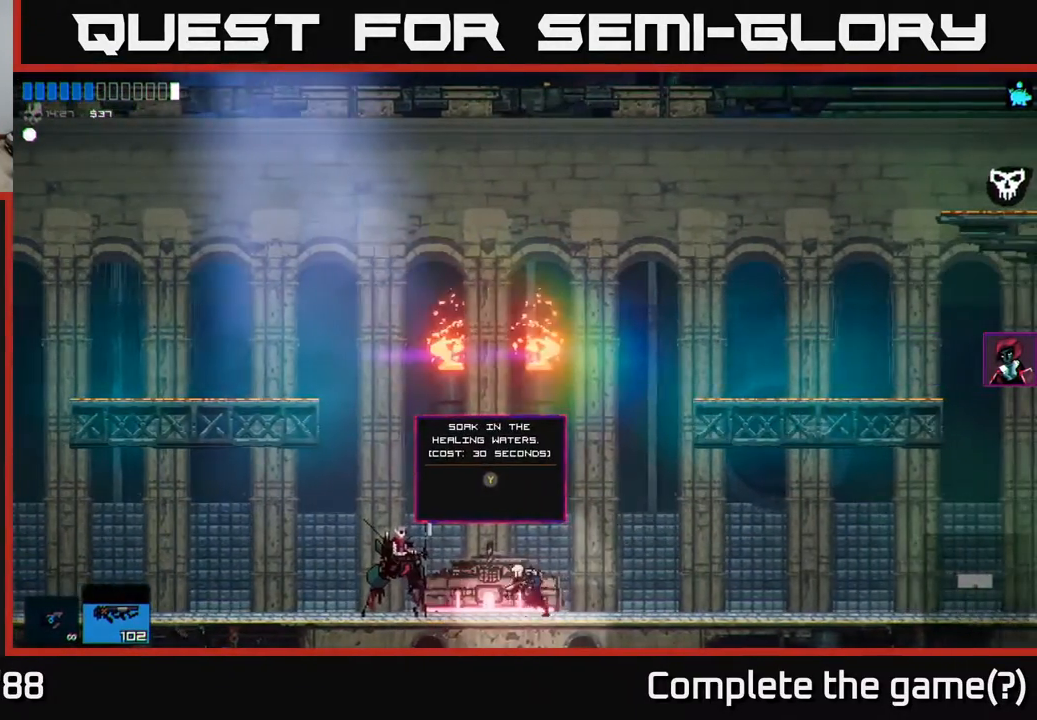
{"buttons": [], "left_stick": "center", "right_stick": "center", "events": [[33, "left_stick", "center"]]}
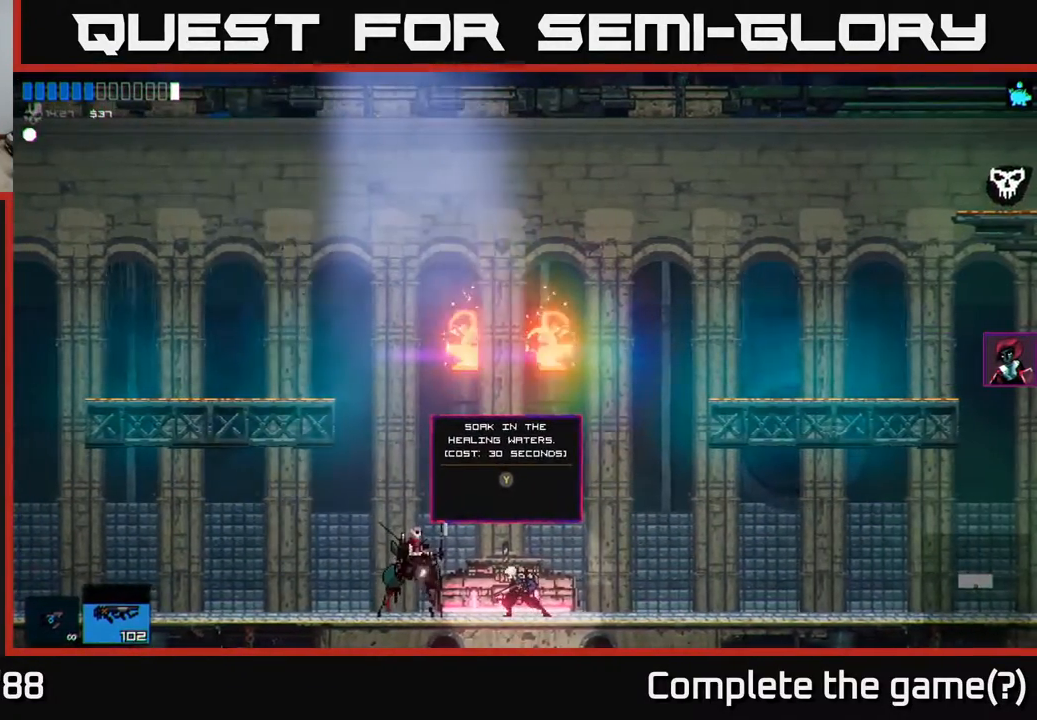
{"buttons": [], "left_stick": "left", "right_stick": "center", "events": [[283, "left_stick", "right"], [483, "left_stick", "left"]]}
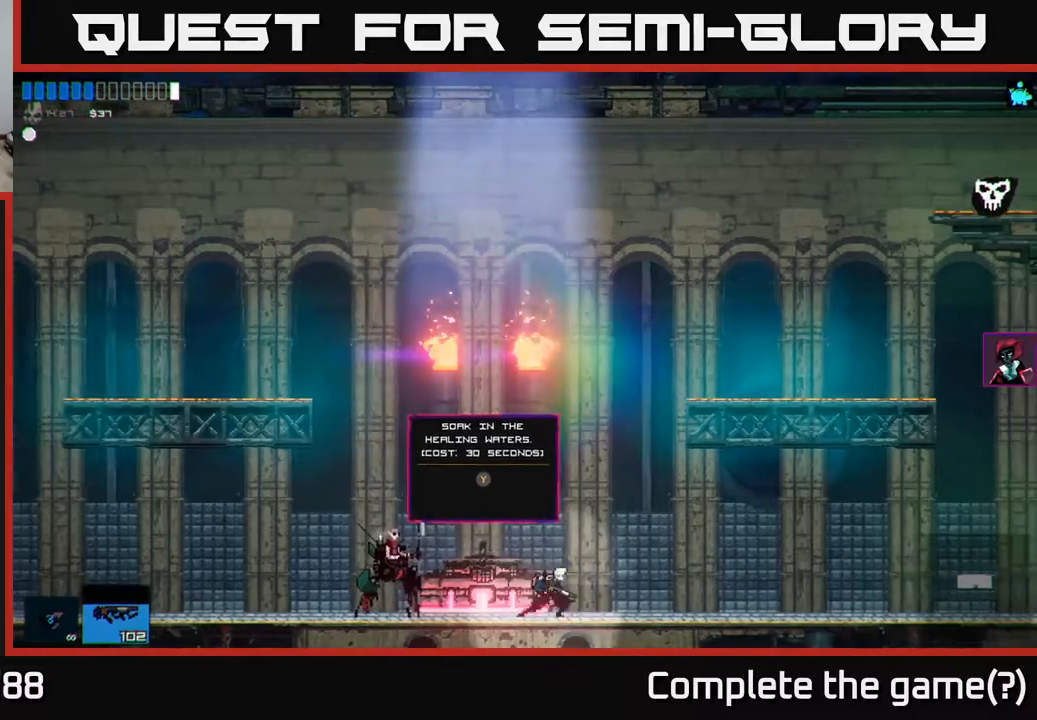
{"buttons": [], "left_stick": "center", "right_stick": "center", "events": [[117, "left_stick", "center"]]}
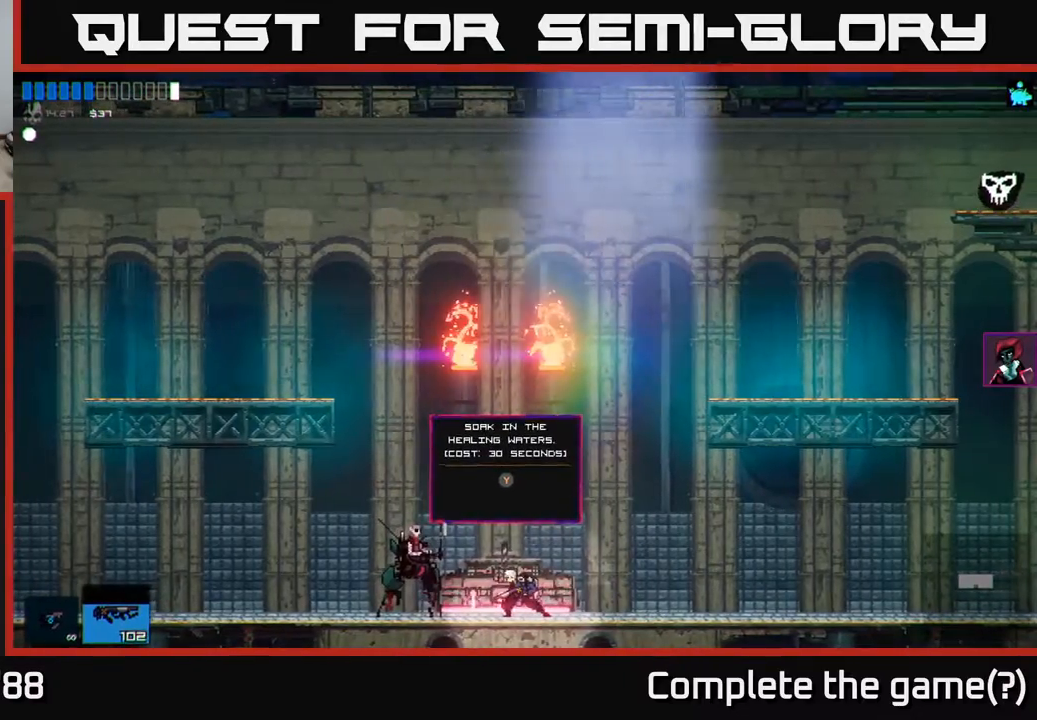
{"buttons": [], "left_stick": "center", "right_stick": "center", "events": []}